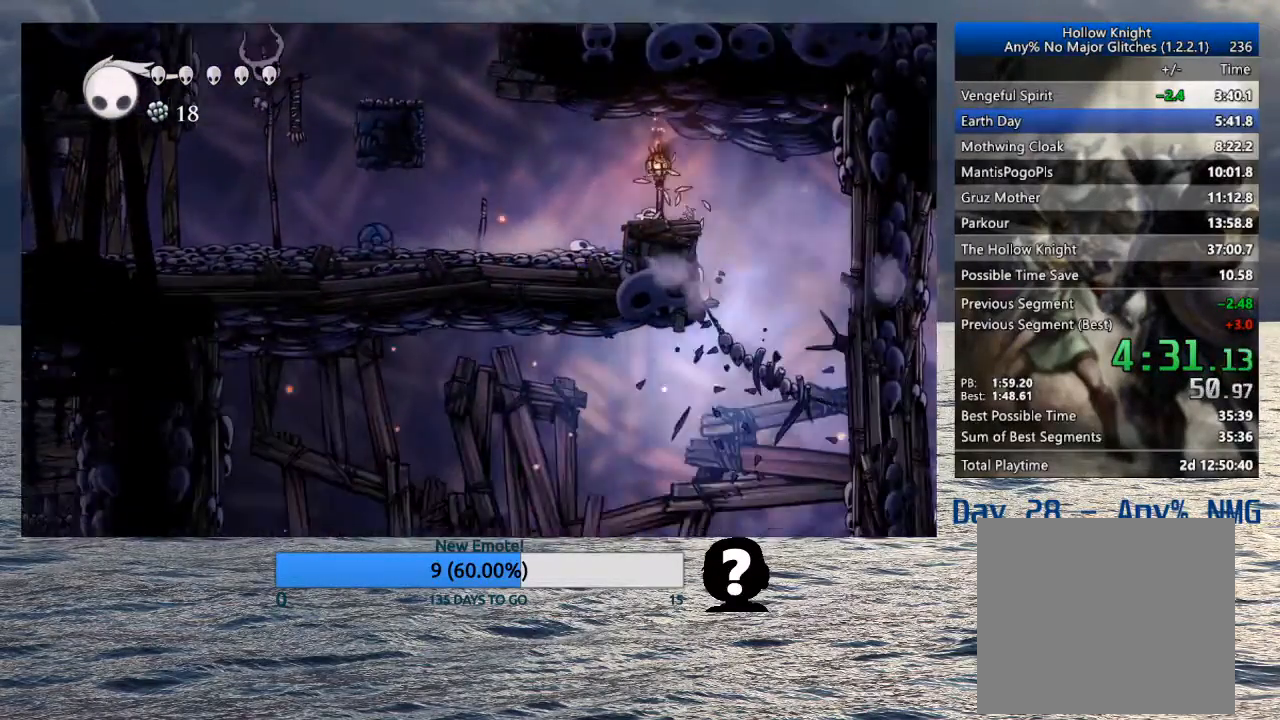
Gameplay with a controller (PlayStation layout); each line is a JSON object with the inputs held at the frame after it. "events" lists button and stick changes between this image and that frame as [ms after this image, input, new state], when the widget could be followed in between.
{"buttons": ["R1"], "left_stick": "left", "right_stick": "center", "events": [[200, "left_stick", "left"], [433, "R1", "down"]]}
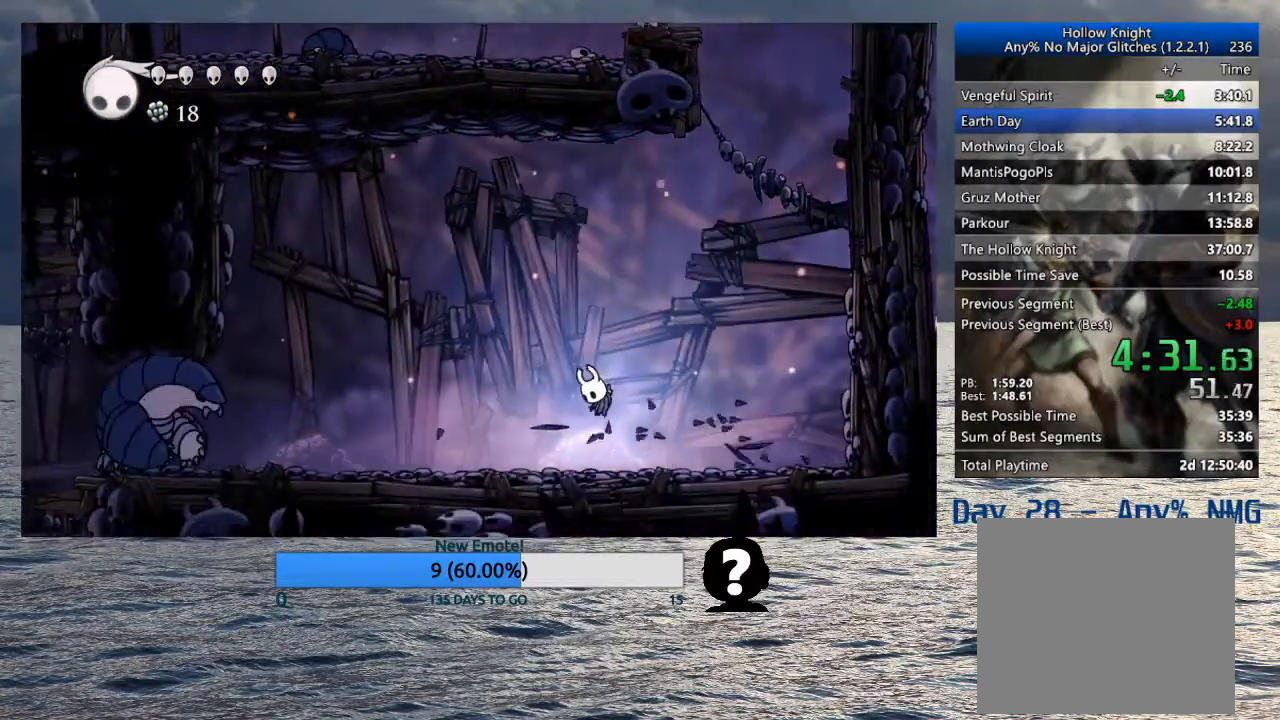
{"buttons": [], "left_stick": "center", "right_stick": "center", "events": [[83, "R1", "up"], [150, "left_stick", "center"], [350, "R1", "down"], [483, "R1", "up"]]}
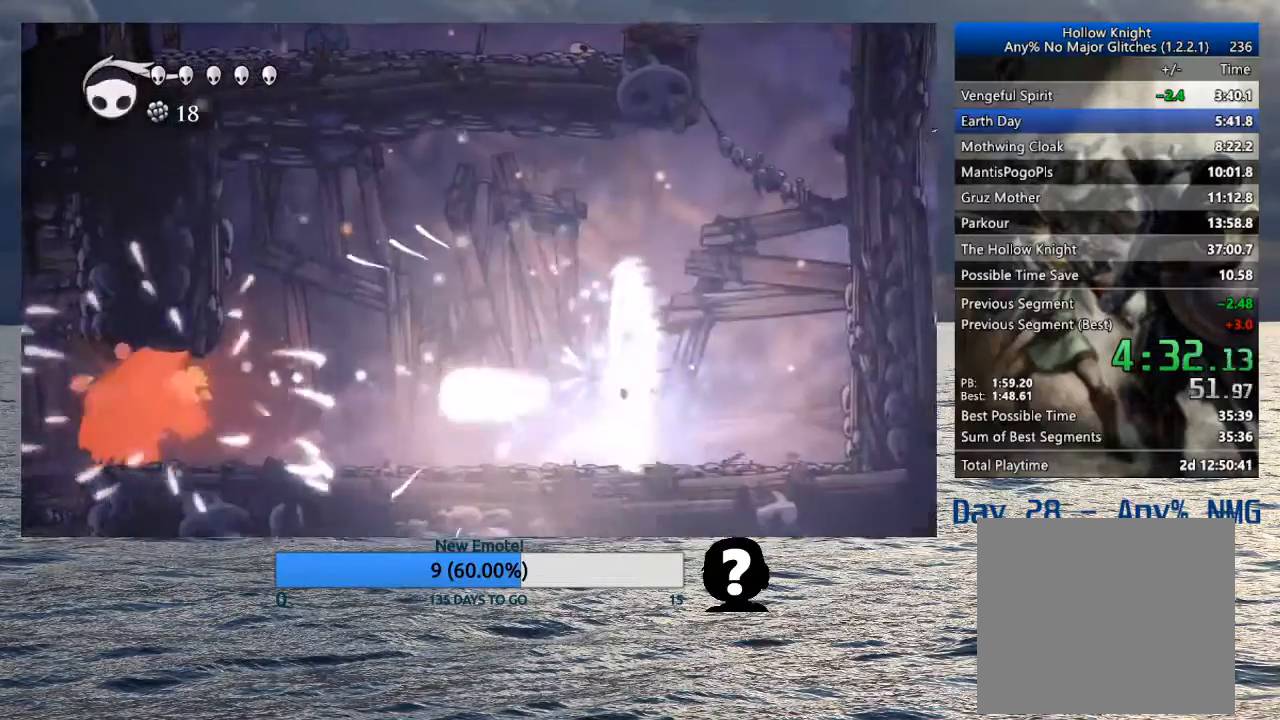
{"buttons": [], "left_stick": "left", "right_stick": "center", "events": [[300, "left_stick", "left"]]}
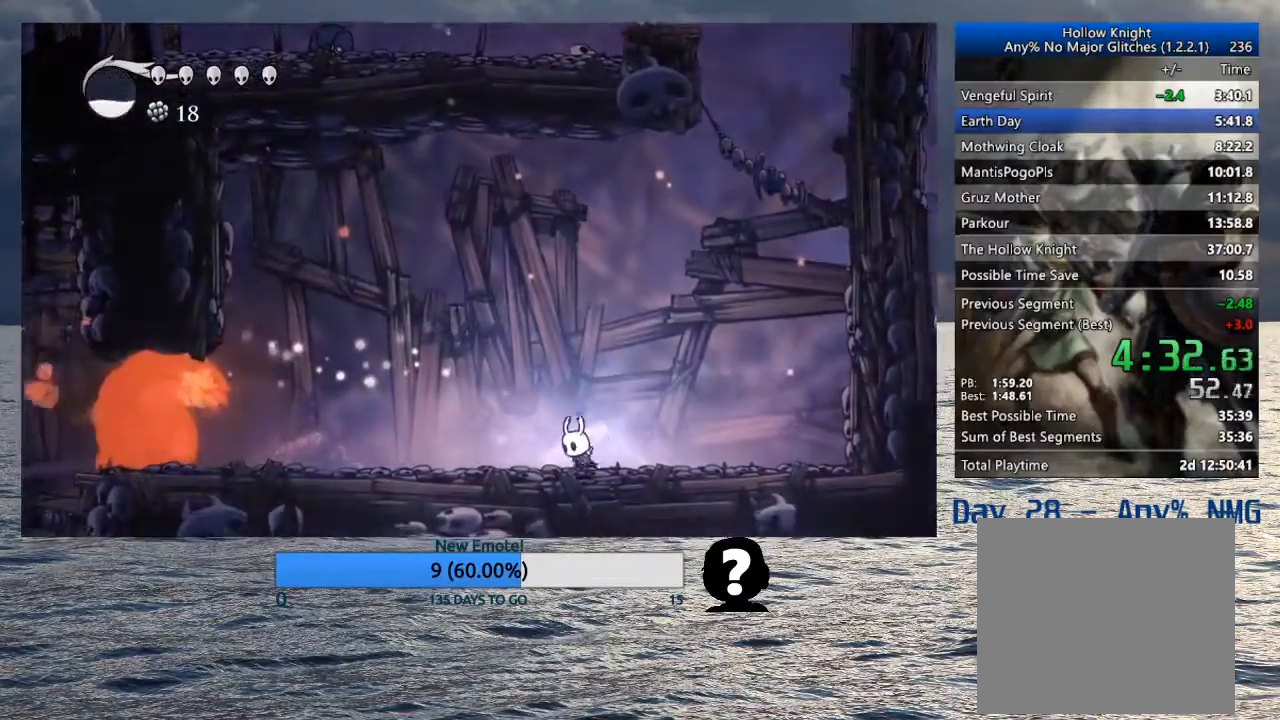
{"buttons": [], "left_stick": "center", "right_stick": "center", "events": [[500, "left_stick", "center"]]}
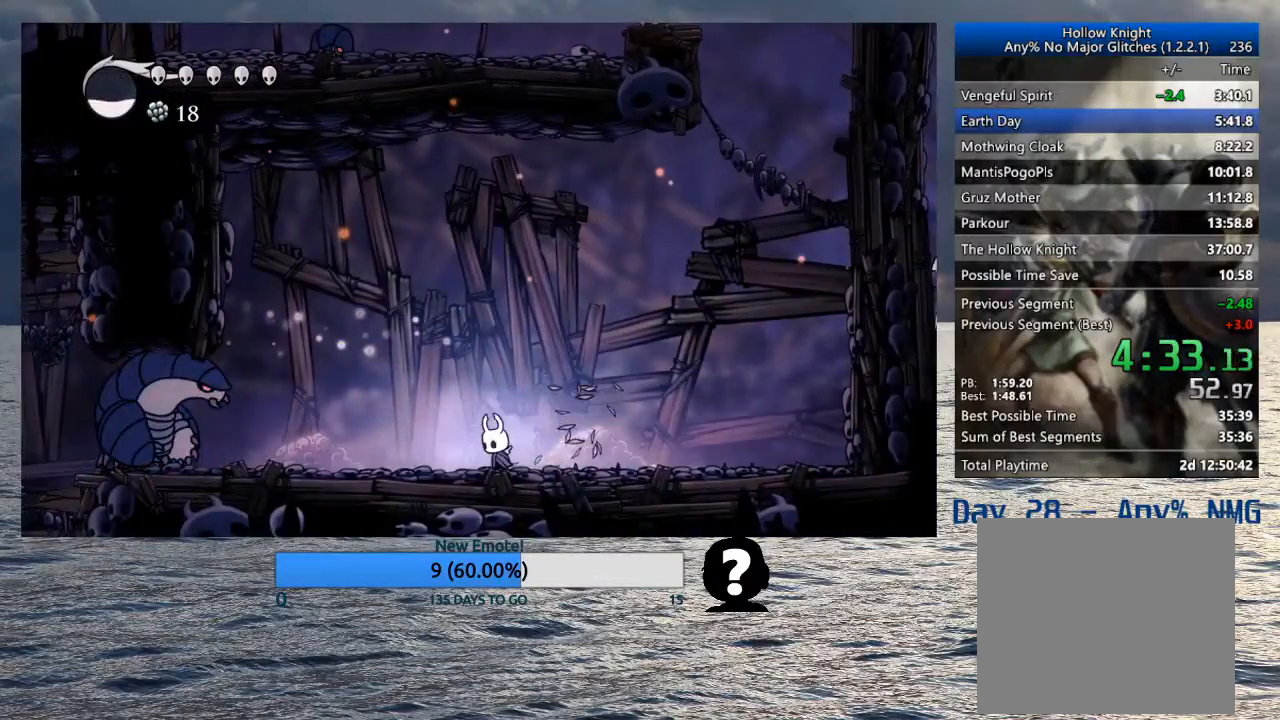
{"buttons": ["CROSS"], "left_stick": "center", "right_stick": "center", "events": [[417, "CROSS", "down"]]}
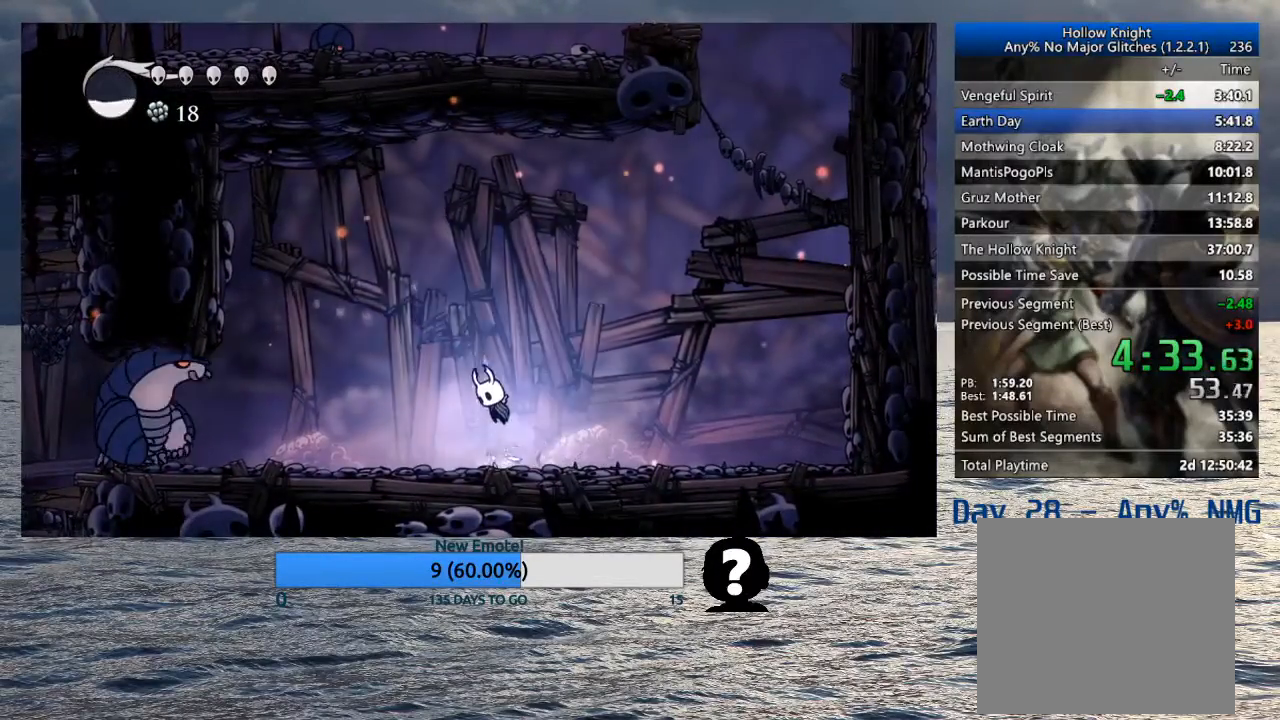
{"buttons": ["CROSS", "SQUARE"], "left_stick": "left", "right_stick": "center", "events": [[83, "left_stick", "left"], [417, "SQUARE", "down"]]}
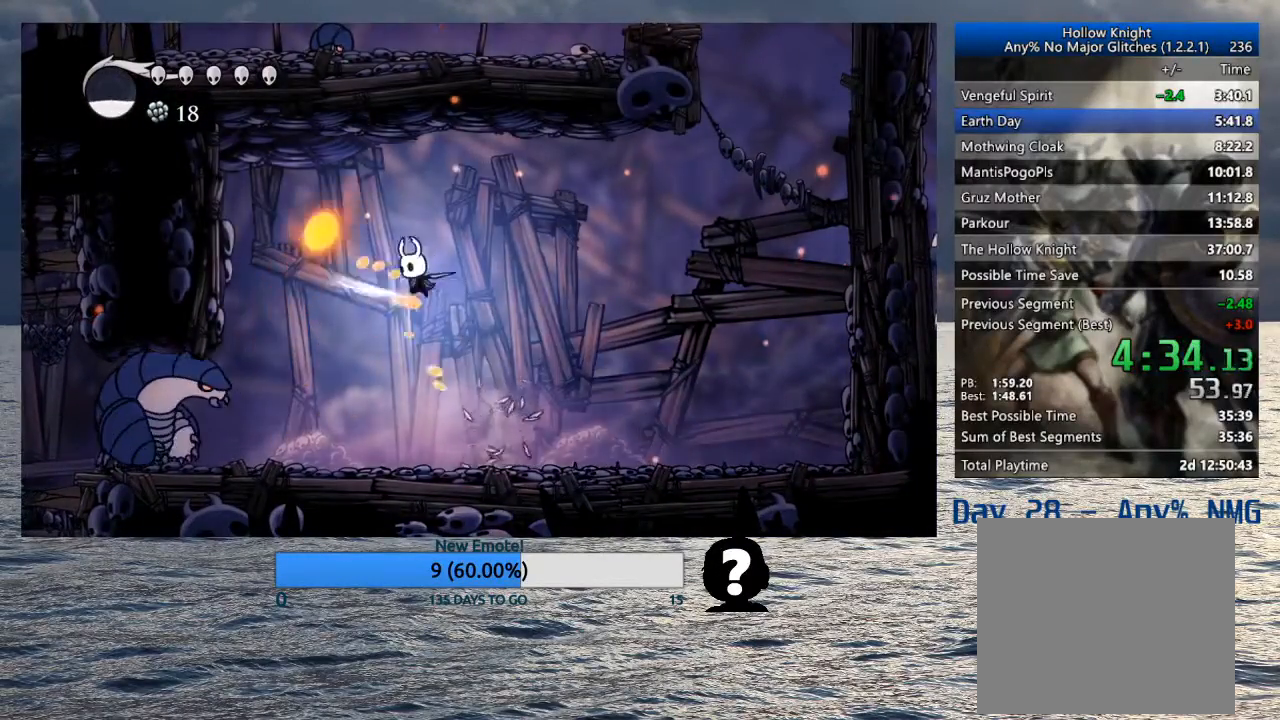
{"buttons": ["CROSS"], "left_stick": "right", "right_stick": "center", "events": [[67, "CROSS", "up"], [67, "SQUARE", "up"], [100, "left_stick", "right"], [500, "CROSS", "down"]]}
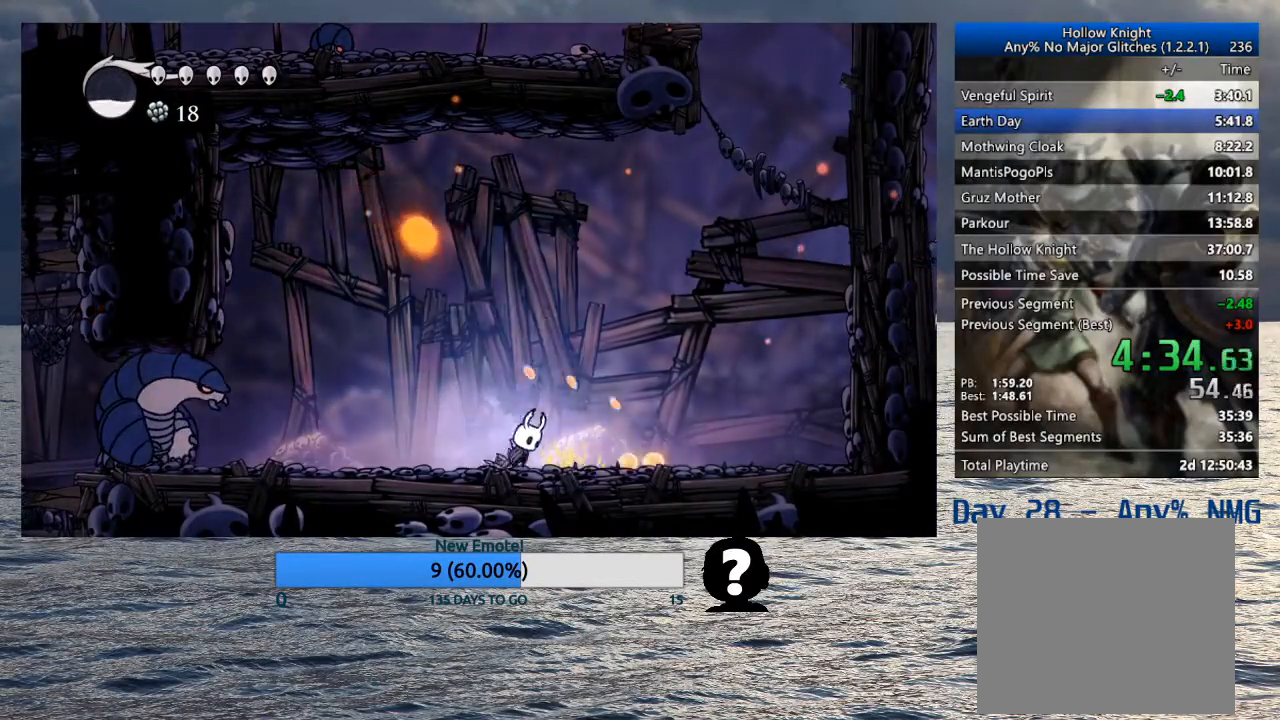
{"buttons": [], "left_stick": "left", "right_stick": "center", "events": [[250, "CROSS", "up"], [500, "left_stick", "left"]]}
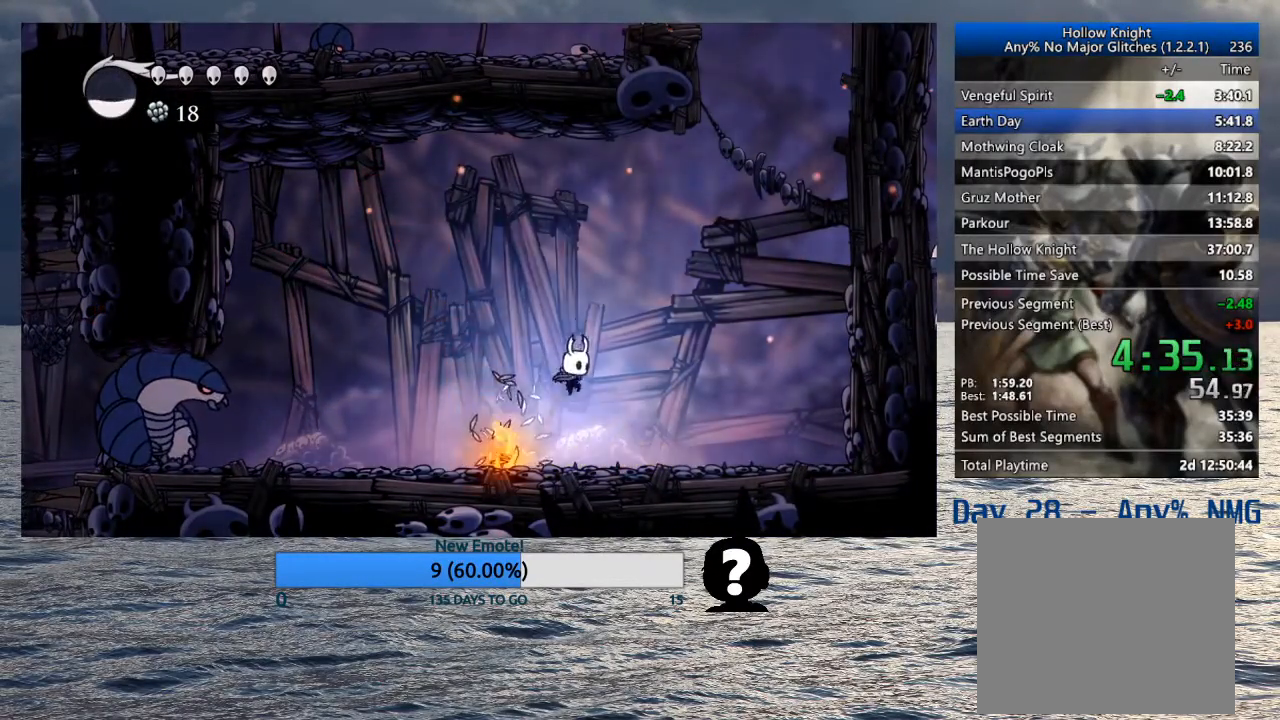
{"buttons": ["CROSS"], "left_stick": "left", "right_stick": "center", "events": [[217, "CROSS", "down"]]}
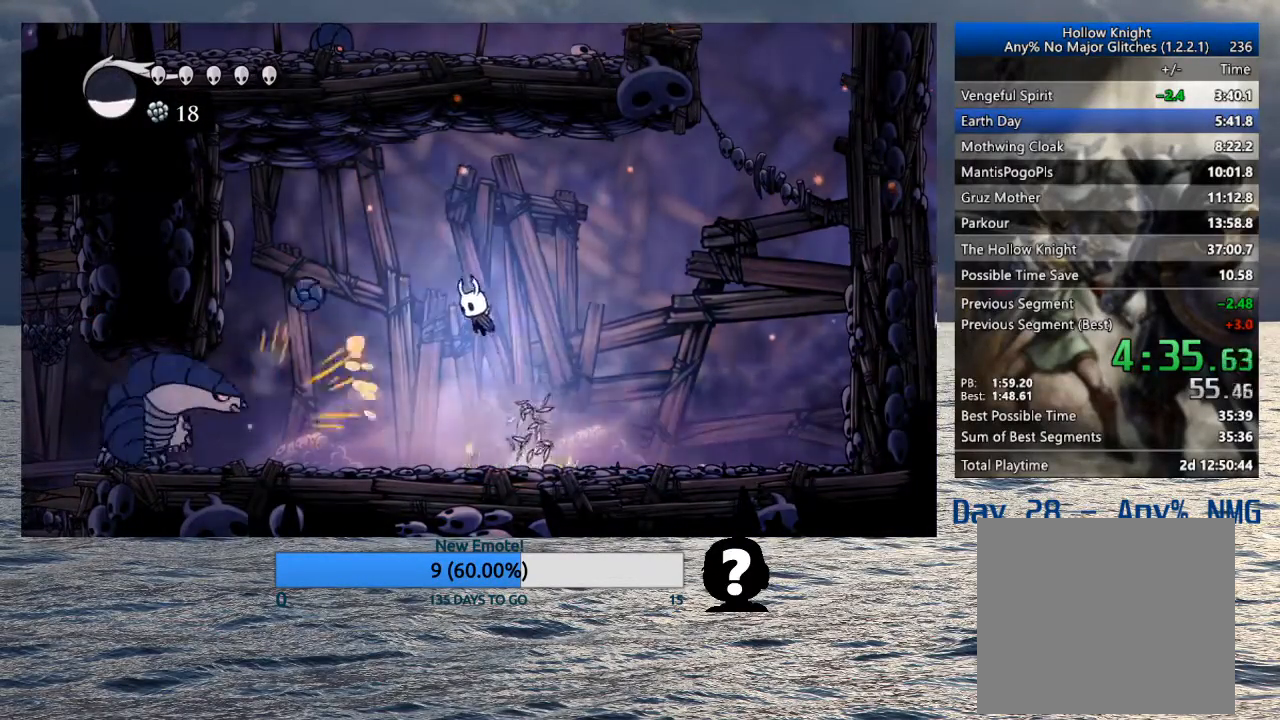
{"buttons": [], "left_stick": "center", "right_stick": "center", "events": [[150, "SQUARE", "down"], [300, "left_stick", "center"], [317, "CROSS", "up"], [317, "SQUARE", "up"]]}
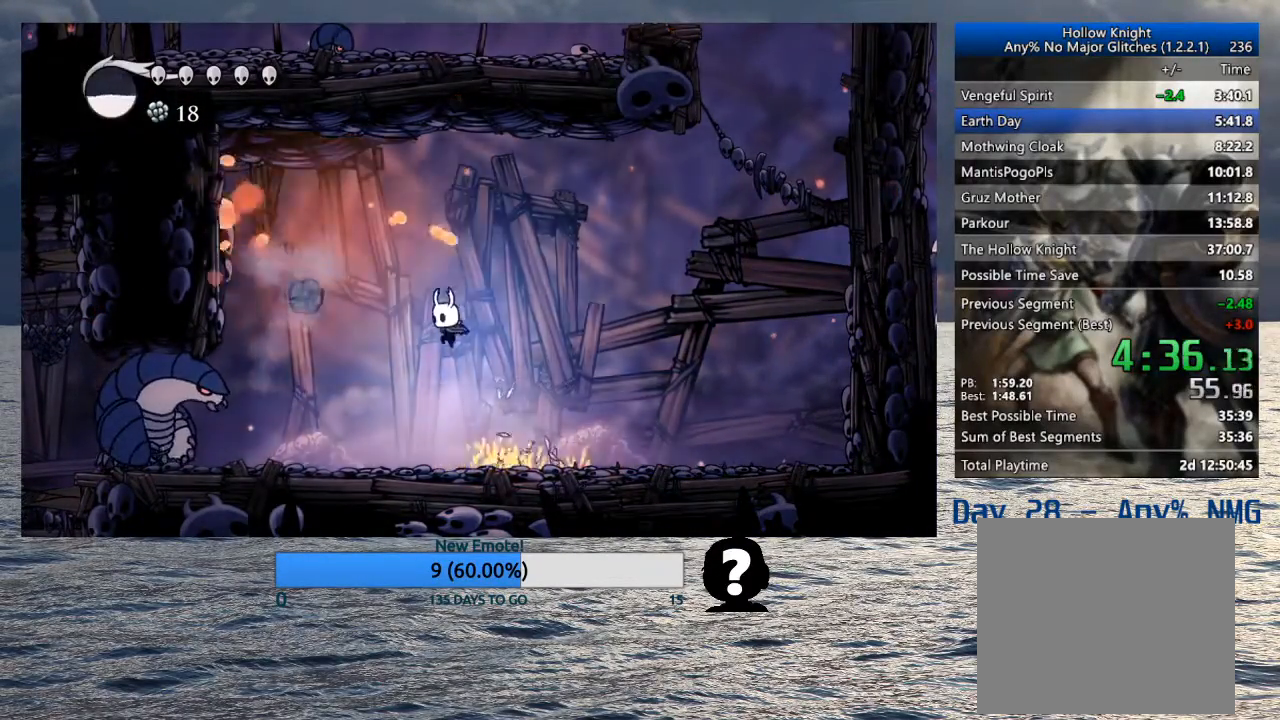
{"buttons": [], "left_stick": "left", "right_stick": "center", "events": [[100, "SQUARE", "down"], [200, "SQUARE", "up"], [383, "left_stick", "left"]]}
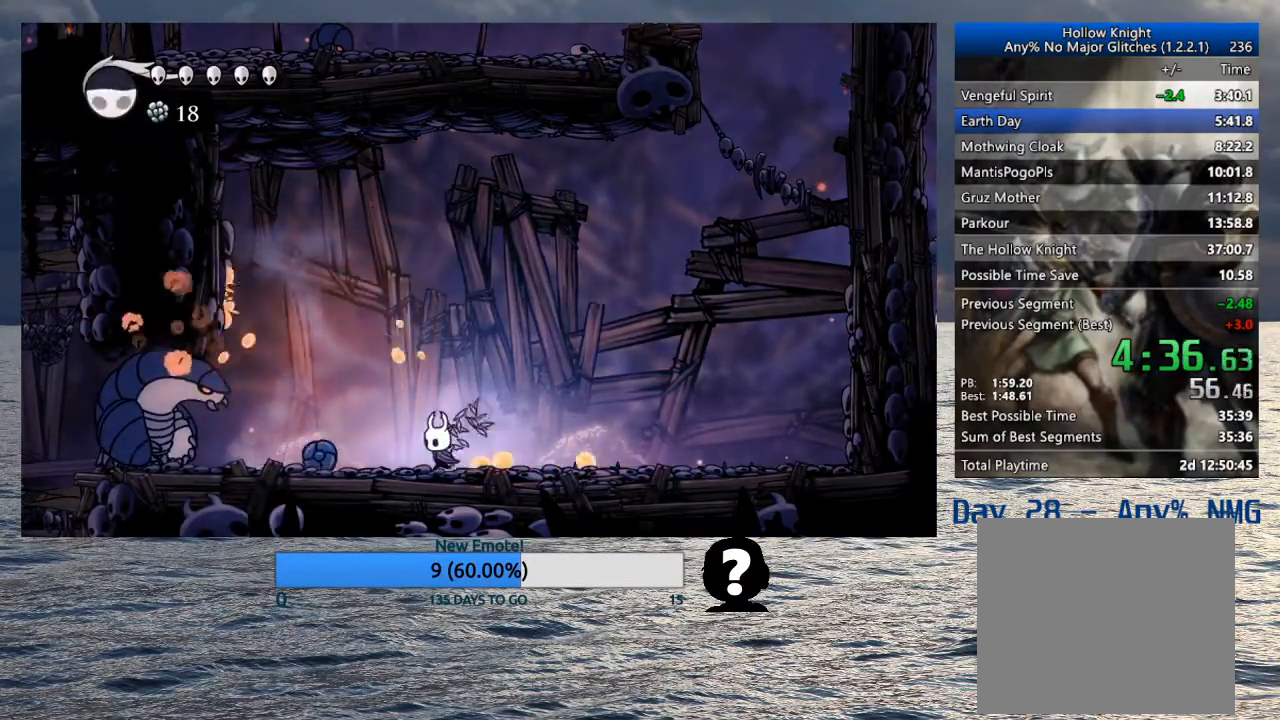
{"buttons": ["R1"], "left_stick": "center", "right_stick": "center", "events": [[50, "SQUARE", "down"], [83, "left_stick", "center"], [150, "SQUARE", "up"], [217, "R1", "down"], [333, "R1", "up"], [433, "R1", "down"]]}
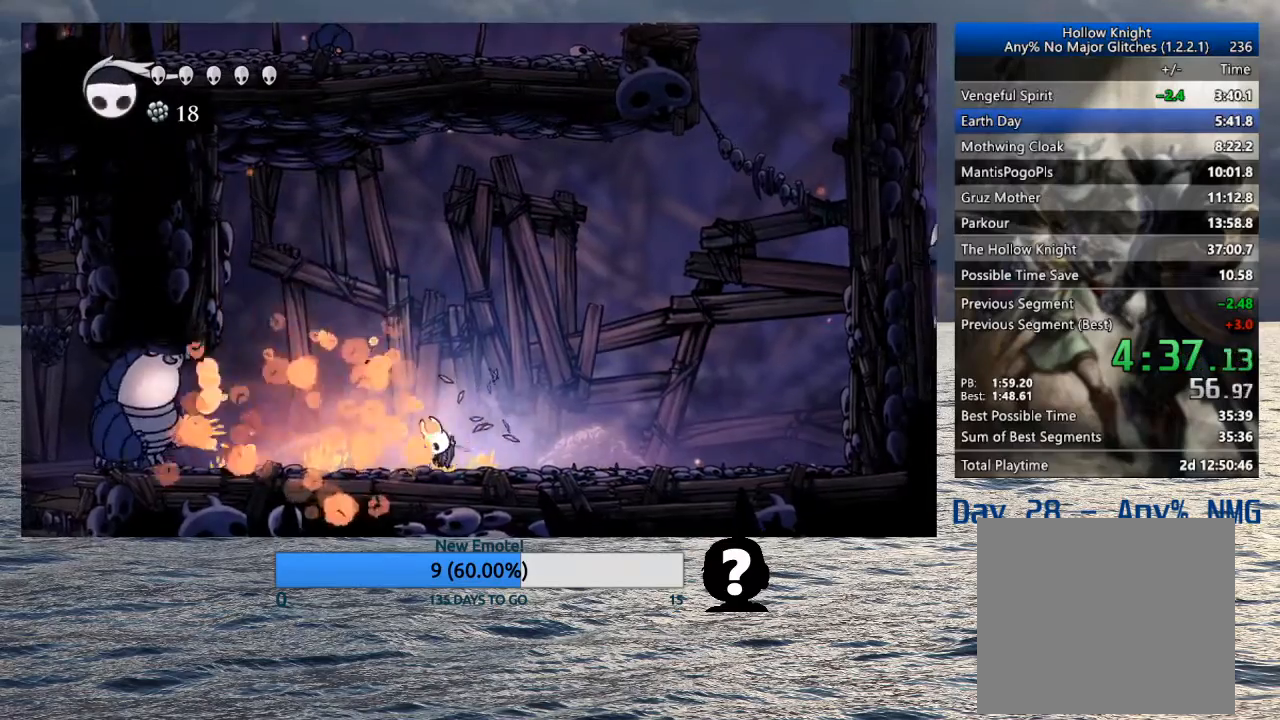
{"buttons": ["R1"], "left_stick": "center", "right_stick": "center", "events": [[50, "R1", "up"], [400, "R1", "down"]]}
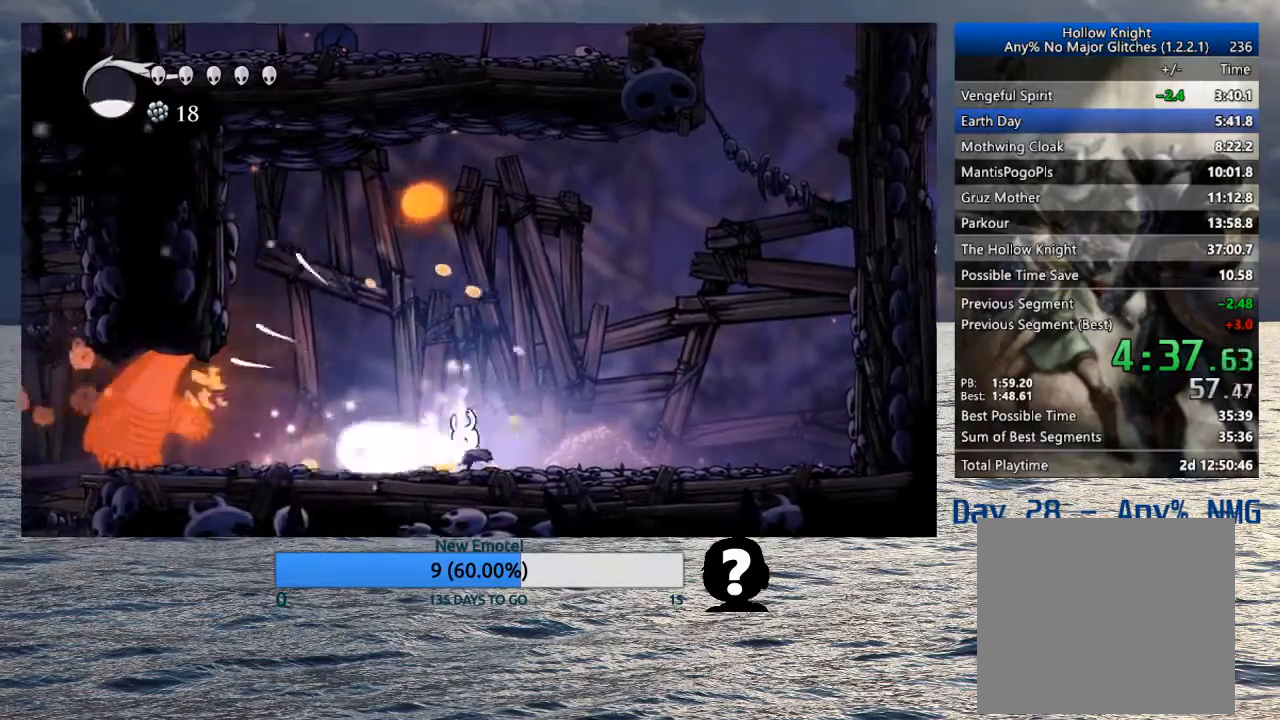
{"buttons": [], "left_stick": "left", "right_stick": "center", "events": [[33, "R1", "up"], [183, "left_stick", "left"]]}
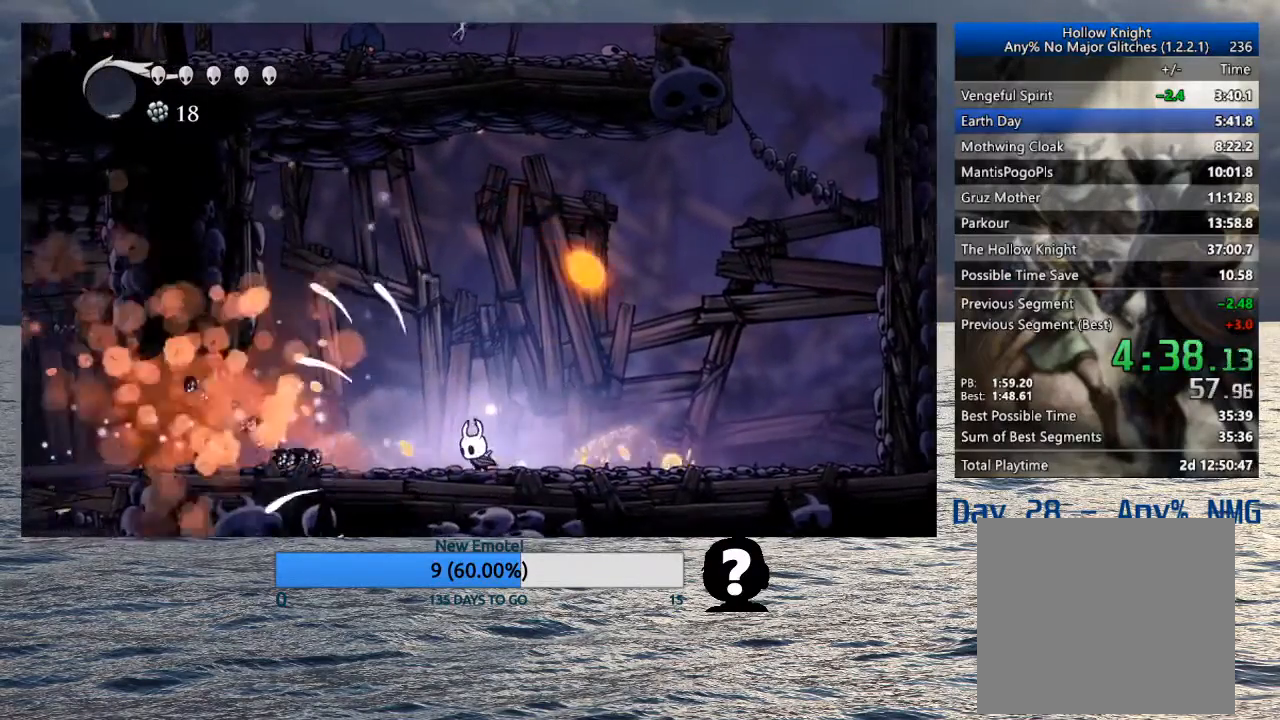
{"buttons": [], "left_stick": "left", "right_stick": "center", "events": []}
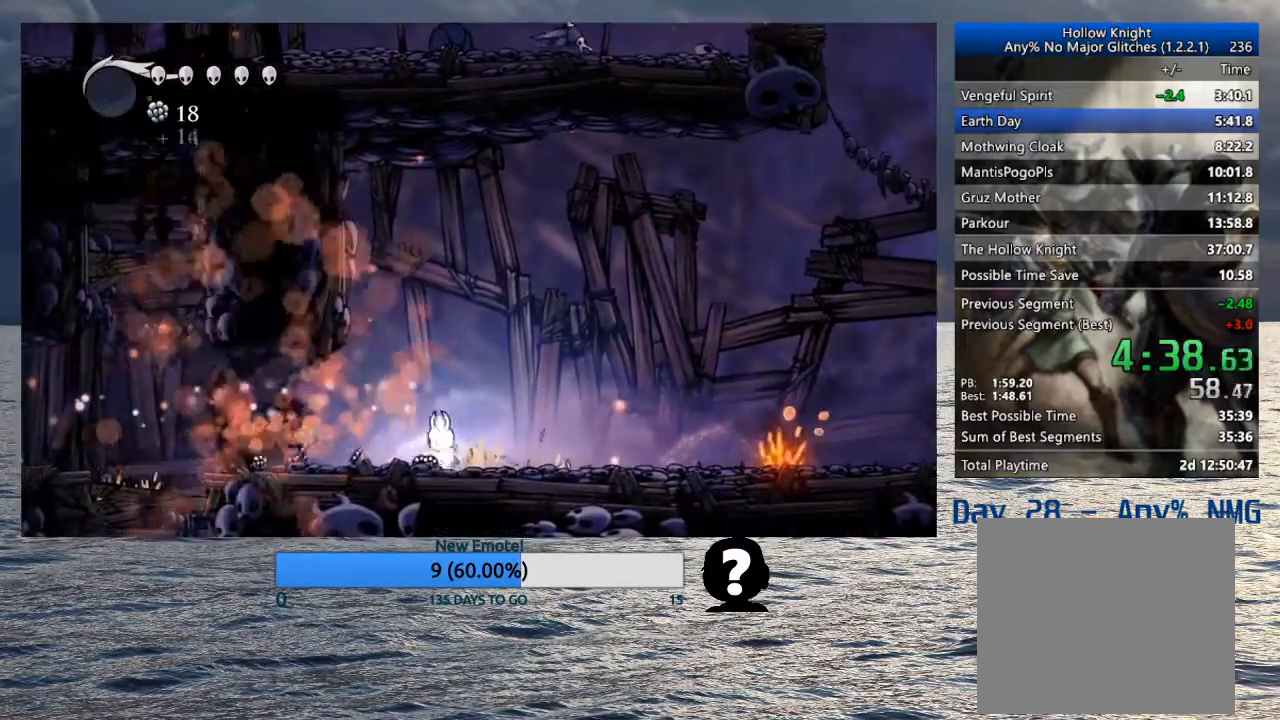
{"buttons": [], "left_stick": "left", "right_stick": "center", "events": []}
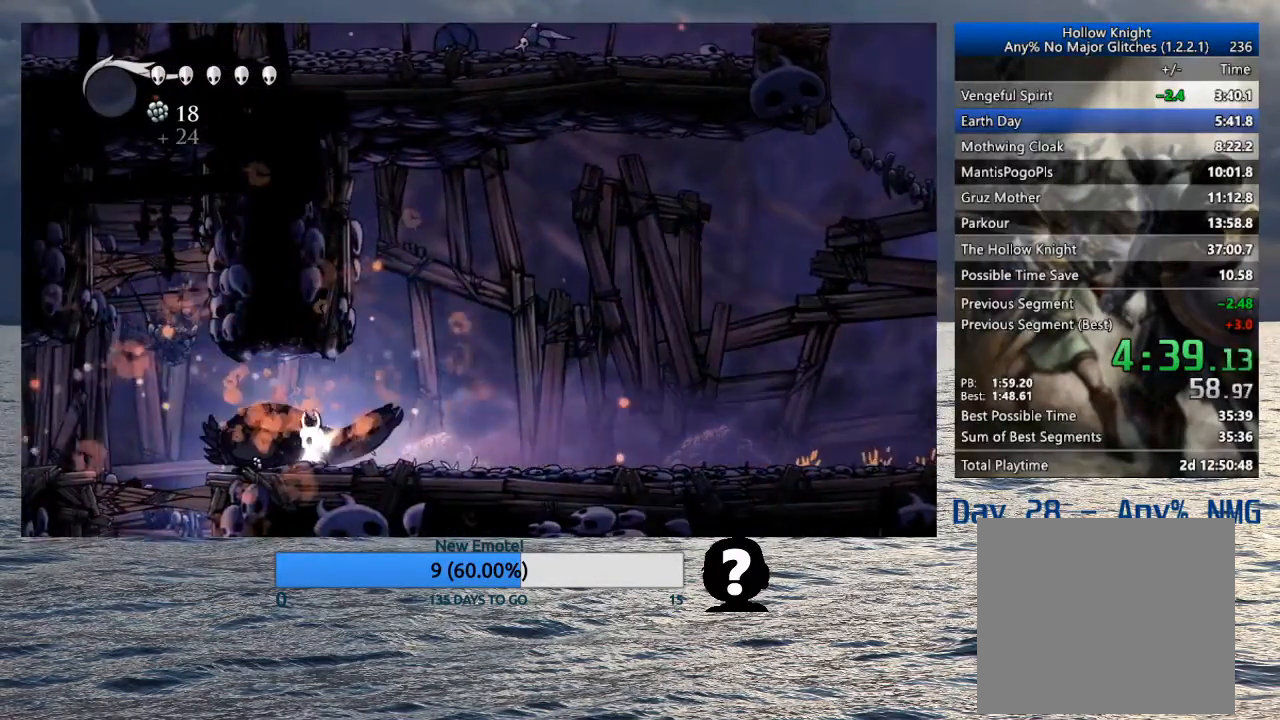
{"buttons": [], "left_stick": "left", "right_stick": "center", "events": [[350, "CROSS", "down"], [367, "SQUARE", "down"], [483, "SQUARE", "up"], [500, "CROSS", "up"]]}
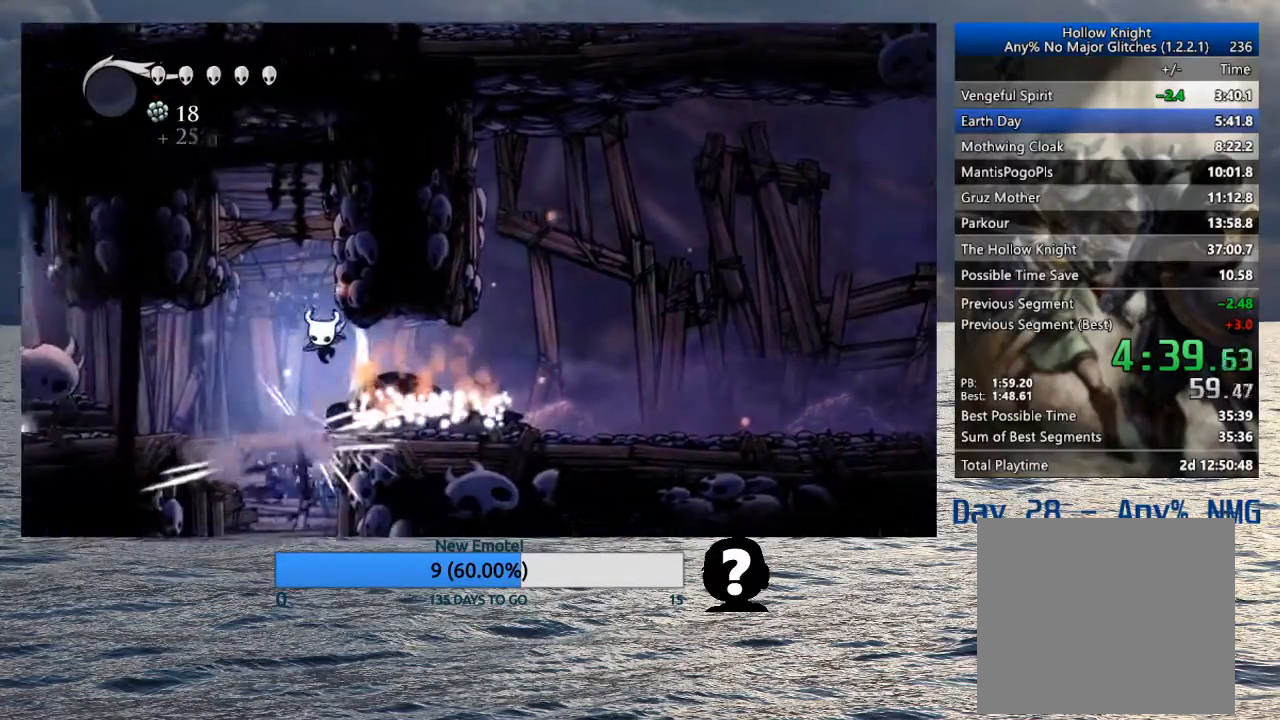
{"buttons": [], "left_stick": "down-left", "right_stick": "center", "events": [[167, "left_stick", "down-left"], [367, "SQUARE", "down"], [450, "SQUARE", "up"]]}
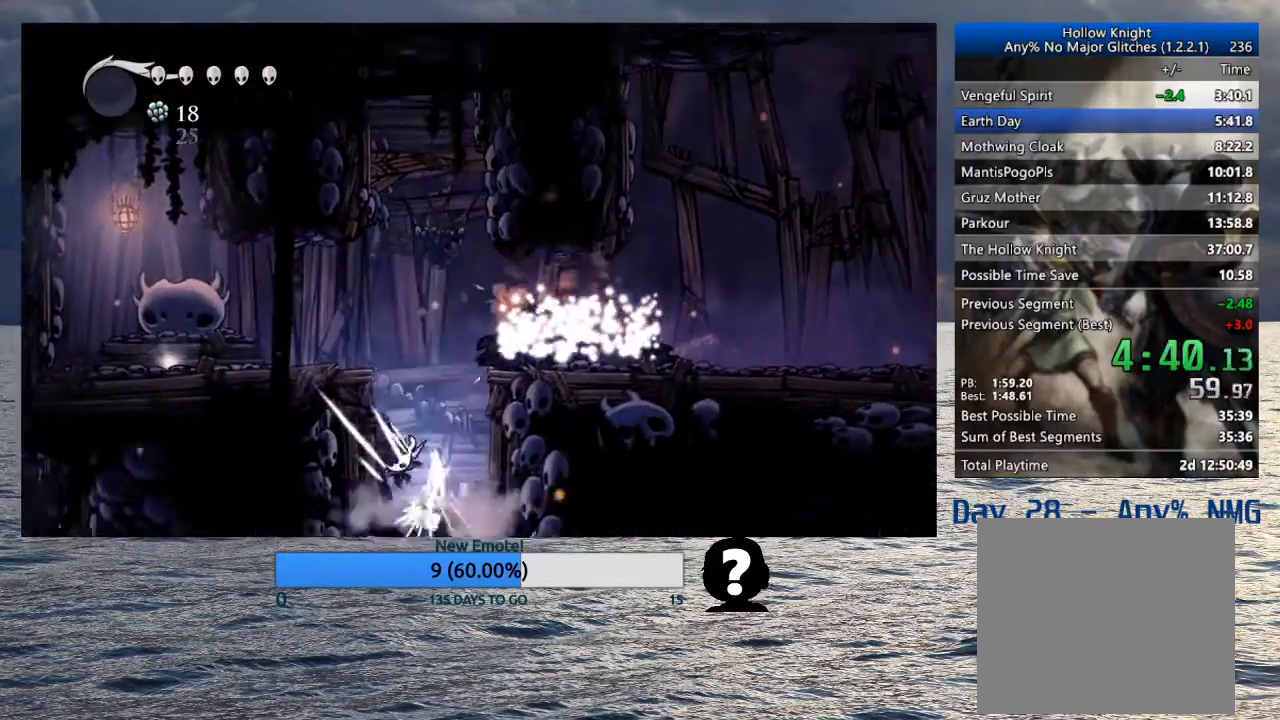
{"buttons": [], "left_stick": "up-left", "right_stick": "center", "events": [[467, "left_stick", "up-left"]]}
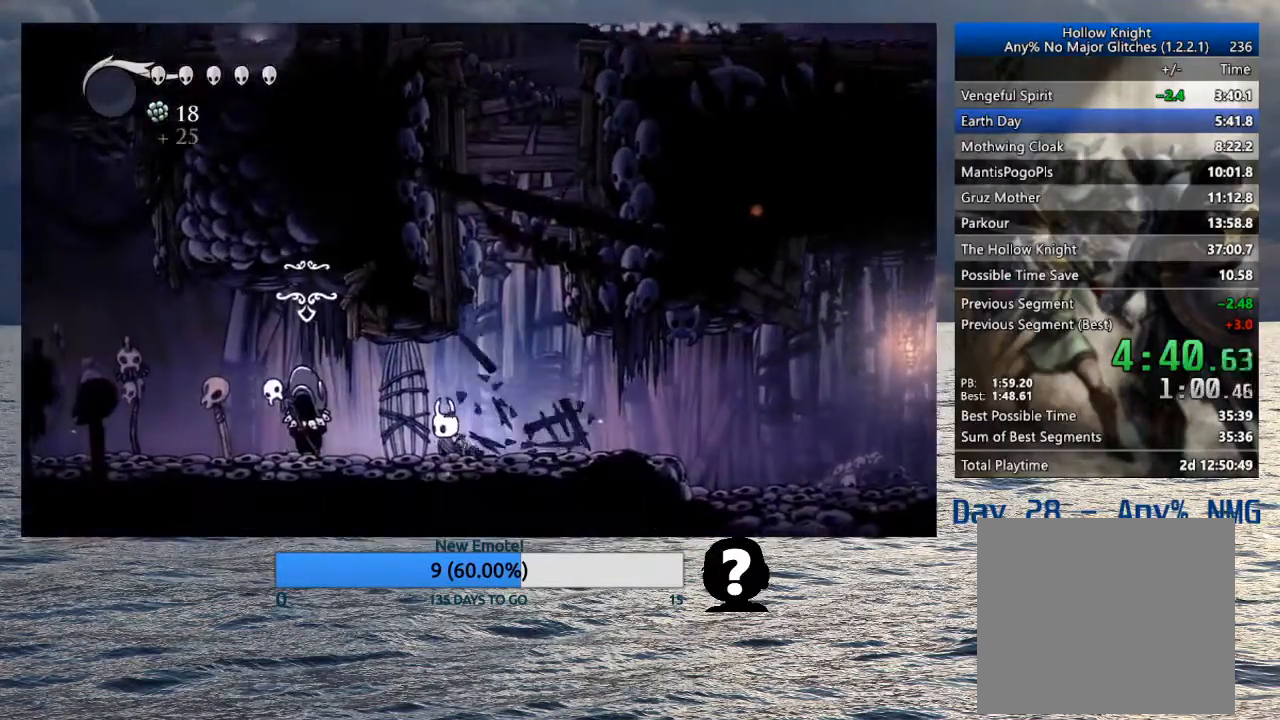
{"buttons": [], "left_stick": "left", "right_stick": "center", "events": [[100, "left_stick", "up"], [200, "left_stick", "up-left"], [250, "CROSS", "down"], [267, "SQUARE", "down"], [317, "CROSS", "up"], [317, "SQUARE", "up"], [367, "CROSS", "down"], [367, "R2", "down"], [367, "SQUARE", "down"], [433, "CROSS", "up"], [433, "R2", "up"], [433, "SQUARE", "up"], [483, "left_stick", "left"]]}
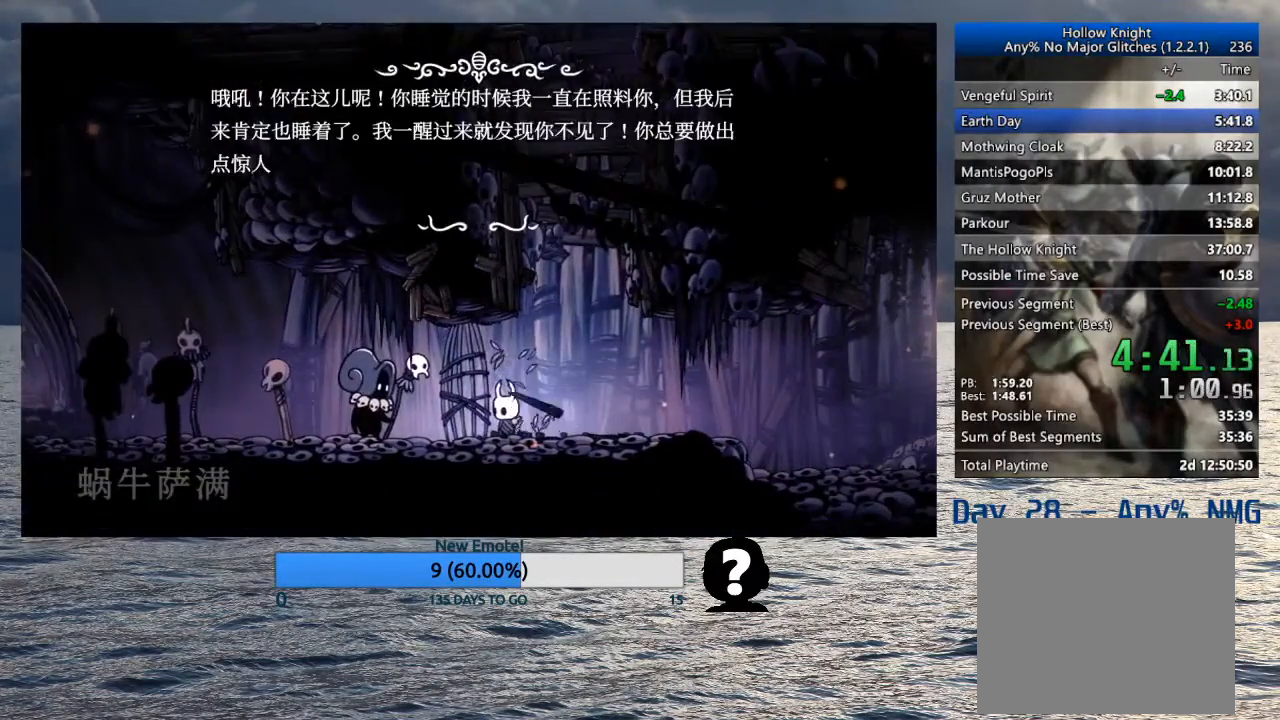
{"buttons": ["CROSS"], "left_stick": "left", "right_stick": "center", "events": [[33, "CROSS", "down"], [33, "SQUARE", "down"], [67, "CROSS", "up"], [67, "SQUARE", "up"], [117, "CROSS", "down"], [117, "SQUARE", "down"], [167, "CROSS", "up"], [167, "SQUARE", "up"], [217, "CROSS", "down"], [250, "CROSS", "up"], [300, "CROSS", "down"], [300, "SQUARE", "down"], [350, "SQUARE", "up"], [367, "CROSS", "up"], [417, "CROSS", "down"], [450, "CROSS", "up"], [500, "CROSS", "down"]]}
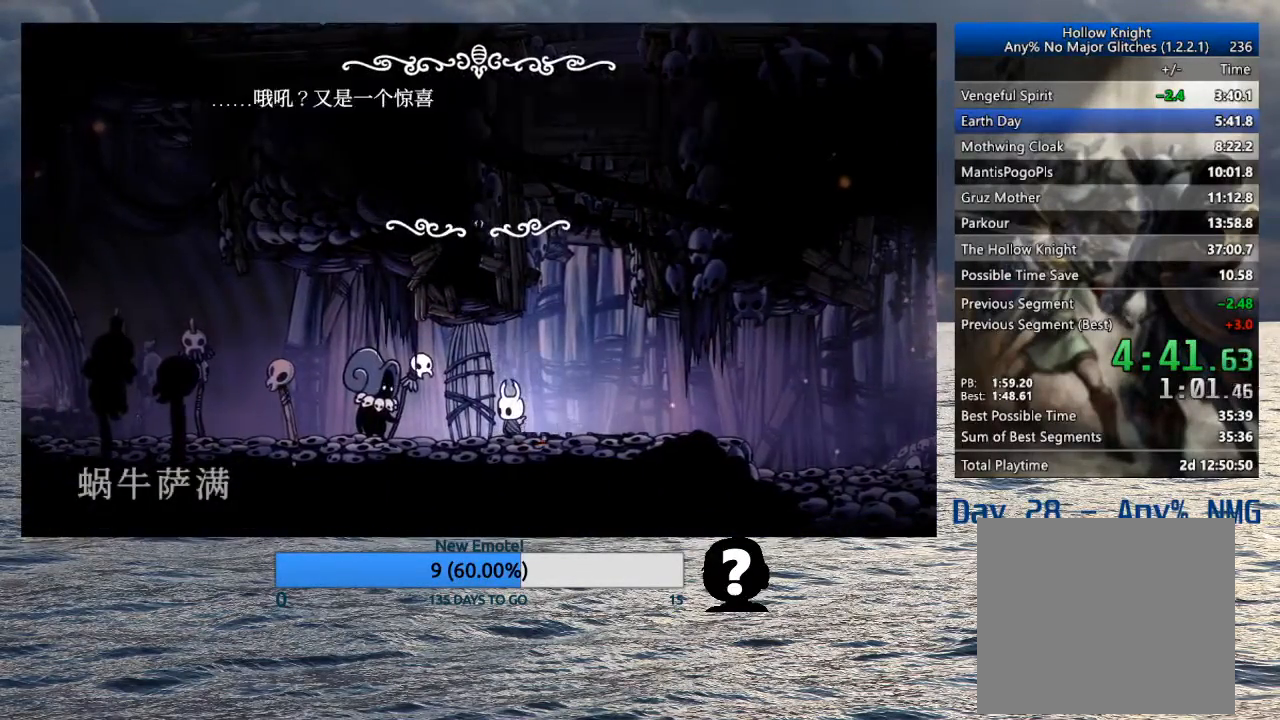
{"buttons": ["CROSS", "SQUARE"], "left_stick": "left", "right_stick": "center", "events": [[17, "SQUARE", "down"], [50, "SQUARE", "up"], [67, "CROSS", "up"], [117, "CROSS", "down"], [150, "CROSS", "up"], [183, "CROSS", "down"], [200, "SQUARE", "down"], [233, "SQUARE", "up"], [250, "CROSS", "up"], [300, "CROSS", "down"], [300, "SQUARE", "down"], [333, "CROSS", "up"], [333, "SQUARE", "up"], [383, "CROSS", "down"], [400, "SQUARE", "down"], [433, "CROSS", "up"], [433, "SQUARE", "up"], [483, "CROSS", "down"], [483, "SQUARE", "down"]]}
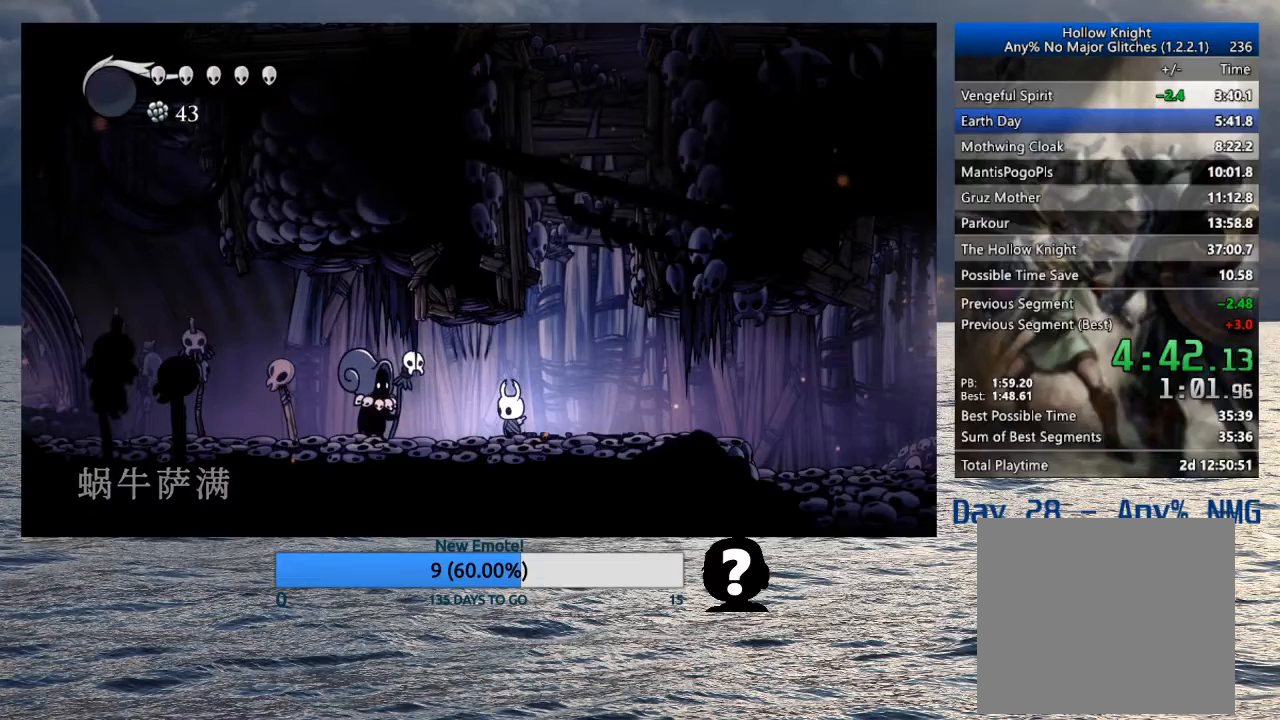
{"buttons": ["CROSS", "SQUARE"], "left_stick": "left", "right_stick": "center", "events": [[33, "CROSS", "up"], [33, "SQUARE", "up"], [100, "CROSS", "down"], [117, "CROSS", "up"], [167, "CROSS", "down"], [183, "SQUARE", "down"], [217, "SQUARE", "up"], [233, "CROSS", "up"], [283, "CROSS", "down"], [283, "SQUARE", "down"], [317, "CROSS", "up"], [317, "SQUARE", "up"], [383, "CROSS", "down"], [383, "SQUARE", "down"], [417, "CROSS", "up"], [417, "SQUARE", "up"], [467, "CROSS", "down"], [467, "SQUARE", "down"]]}
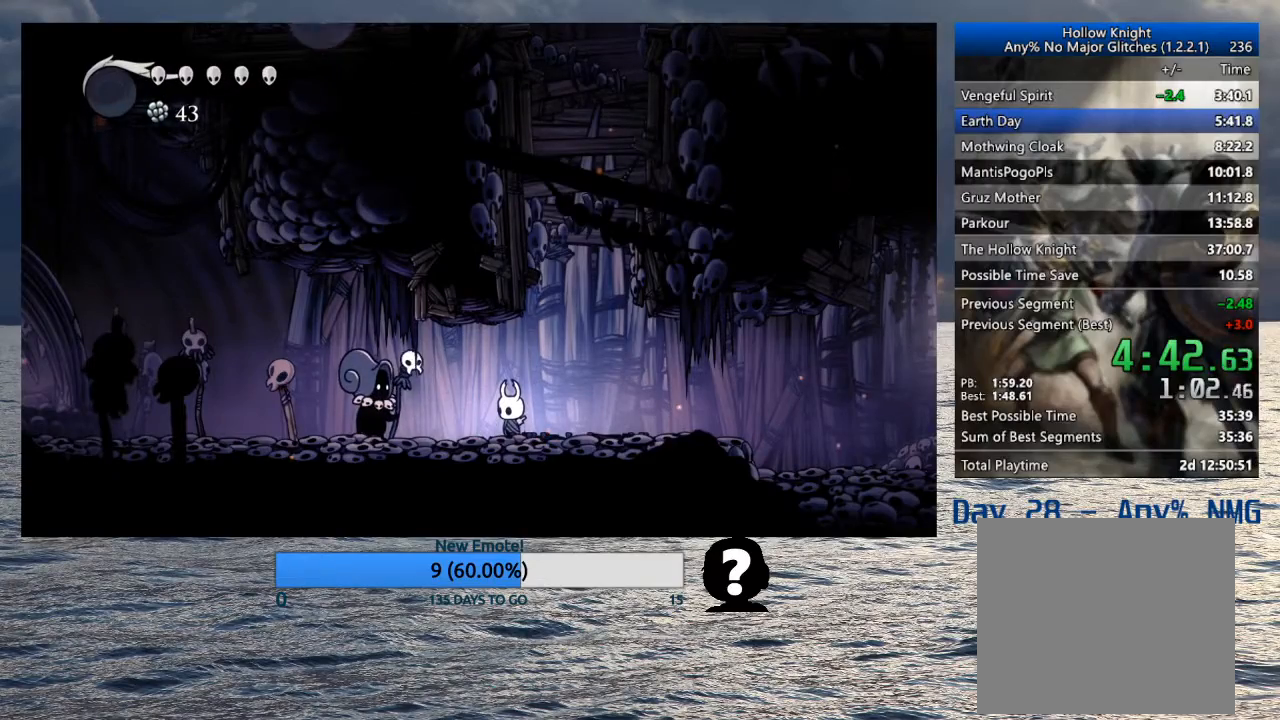
{"buttons": ["CROSS"], "left_stick": "left", "right_stick": "center", "events": [[17, "SQUARE", "up"], [33, "CROSS", "up"], [67, "CROSS", "down"], [117, "CROSS", "up"], [183, "CROSS", "down"], [183, "SQUARE", "down"], [217, "SQUARE", "up"], [233, "CROSS", "up"], [267, "CROSS", "down"], [283, "SQUARE", "down"], [300, "SQUARE", "up"], [317, "CROSS", "up"], [367, "SQUARE", "down"], [383, "CROSS", "down"], [417, "SQUARE", "up"], [433, "CROSS", "up"], [483, "CROSS", "down"]]}
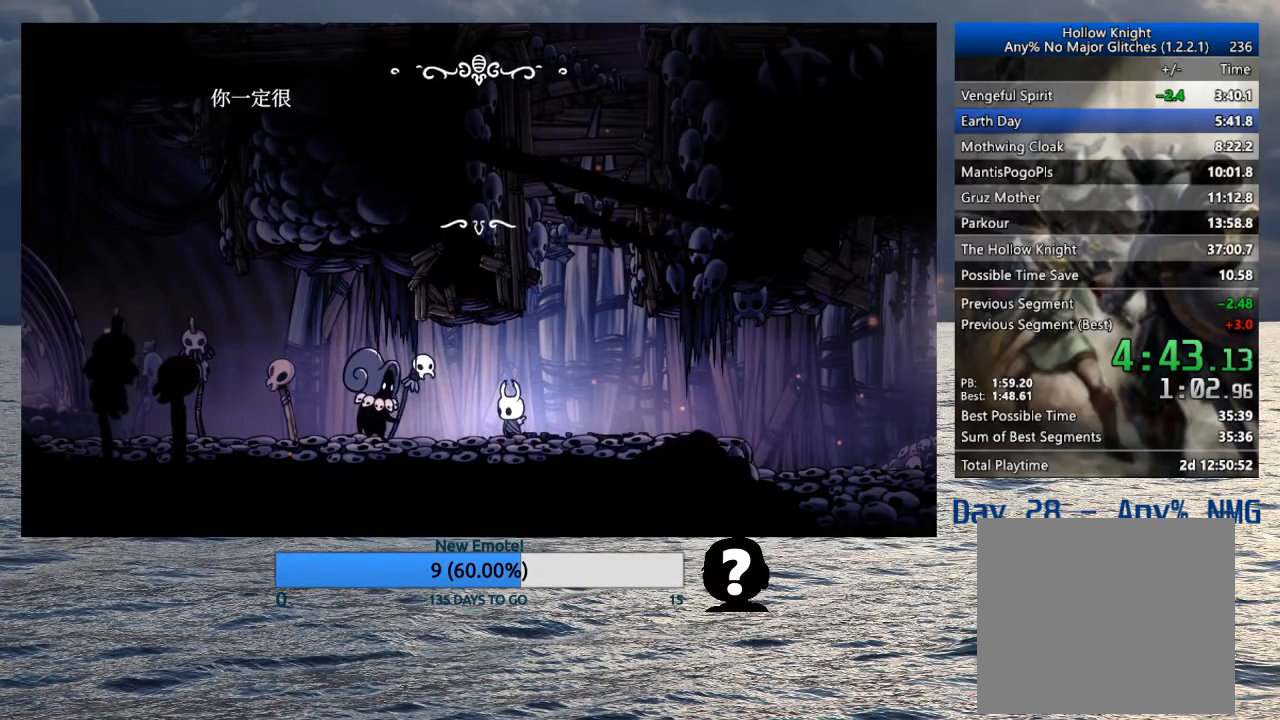
{"buttons": [], "left_stick": "left", "right_stick": "center", "events": [[33, "CROSS", "up"], [50, "CROSS", "down"], [117, "CROSS", "up"], [150, "CROSS", "down"], [150, "SQUARE", "down"], [200, "SQUARE", "up"], [217, "CROSS", "up"], [250, "CROSS", "down"], [267, "SQUARE", "down"], [300, "SQUARE", "up"], [317, "CROSS", "up"], [350, "CROSS", "down"], [367, "SQUARE", "down"], [400, "SQUARE", "up"], [500, "CROSS", "up"]]}
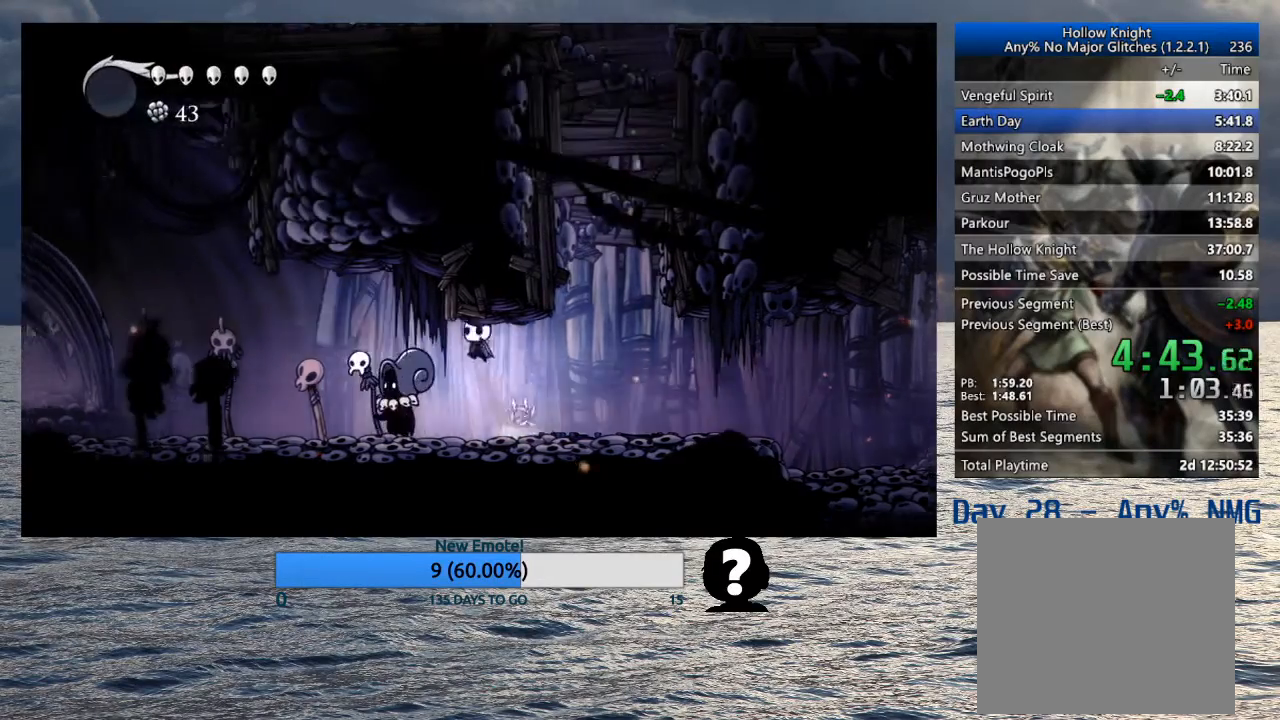
{"buttons": [], "left_stick": "left", "right_stick": "center", "events": []}
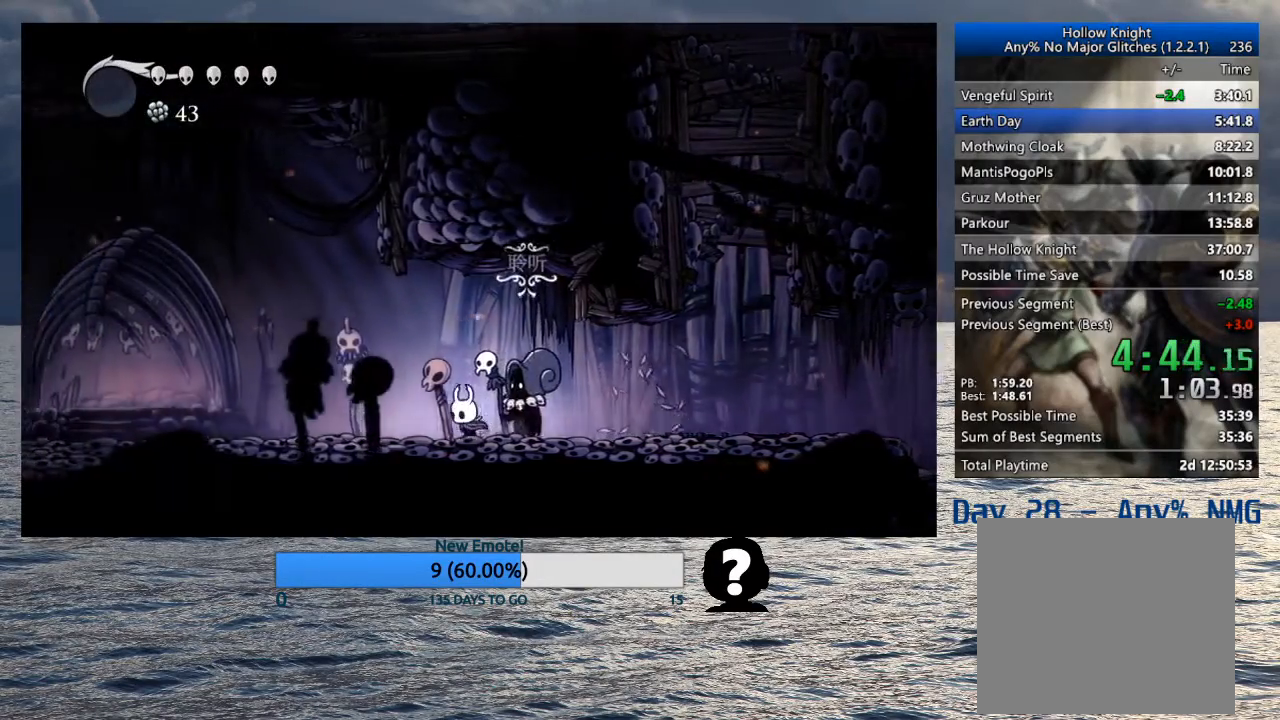
{"buttons": [], "left_stick": "left", "right_stick": "center", "events": []}
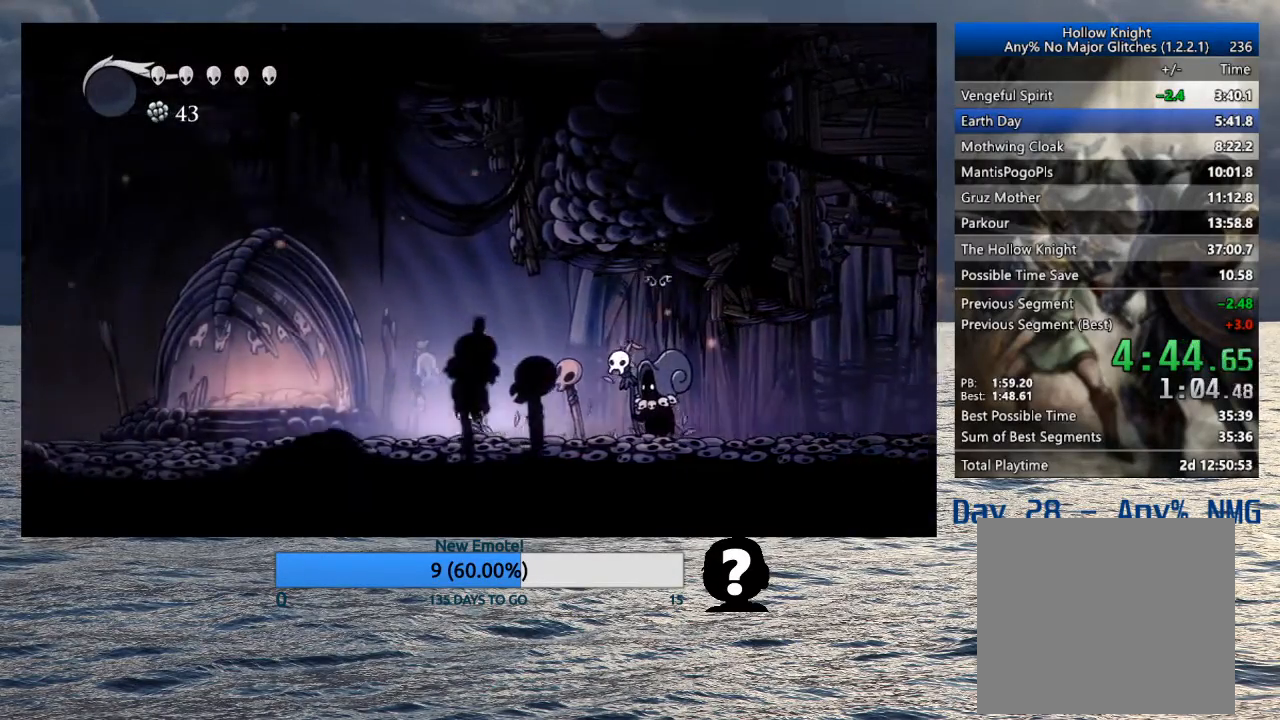
{"buttons": [], "left_stick": "left", "right_stick": "center", "events": []}
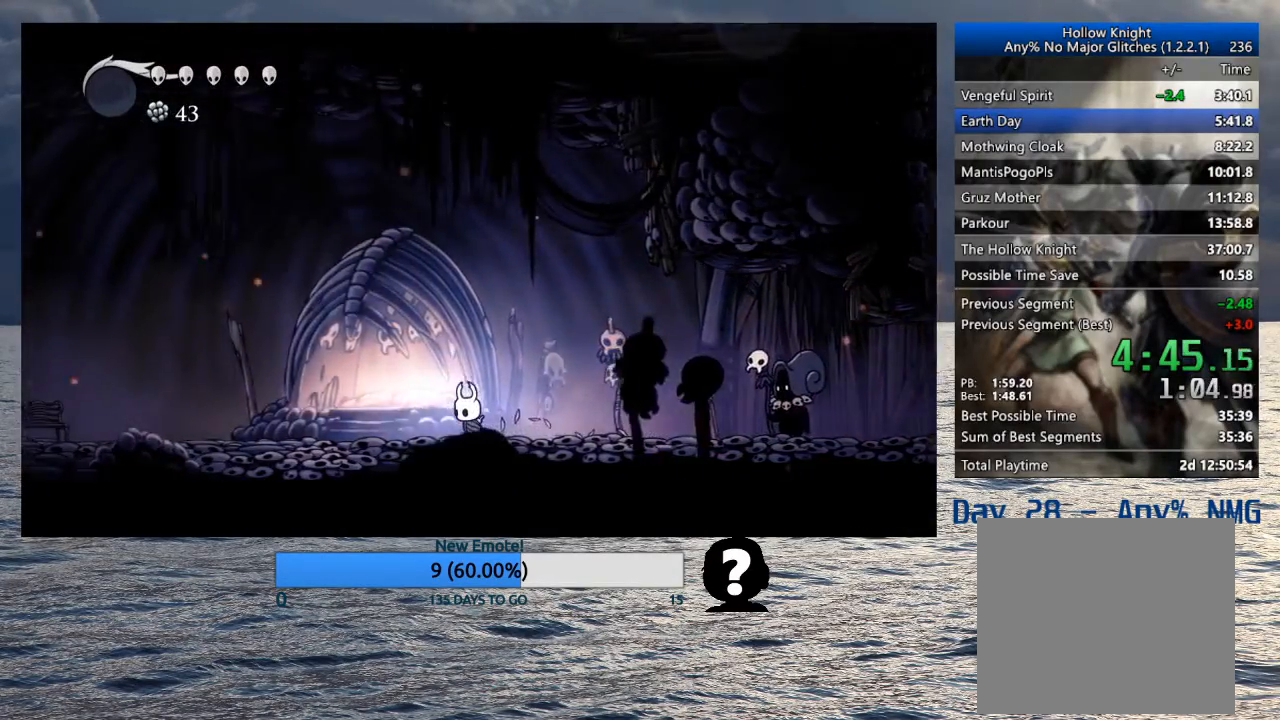
{"buttons": [], "left_stick": "left", "right_stick": "center", "events": []}
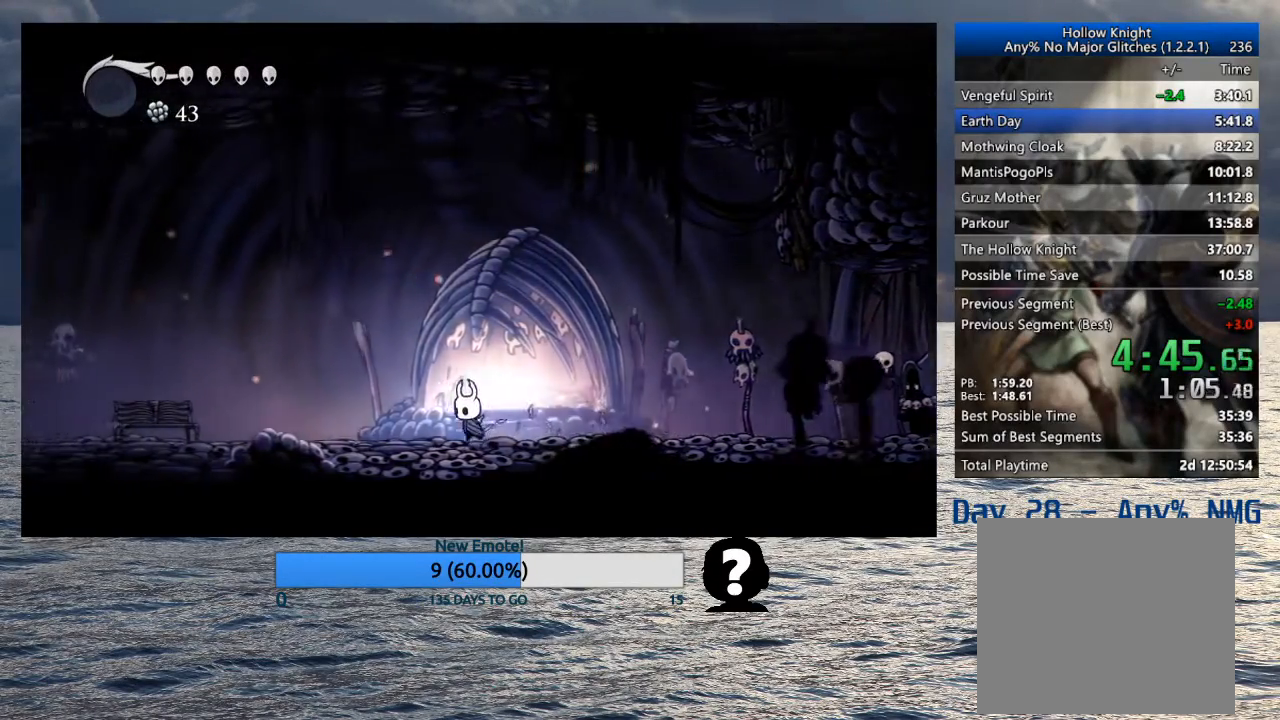
{"buttons": [], "left_stick": "left", "right_stick": "center", "events": []}